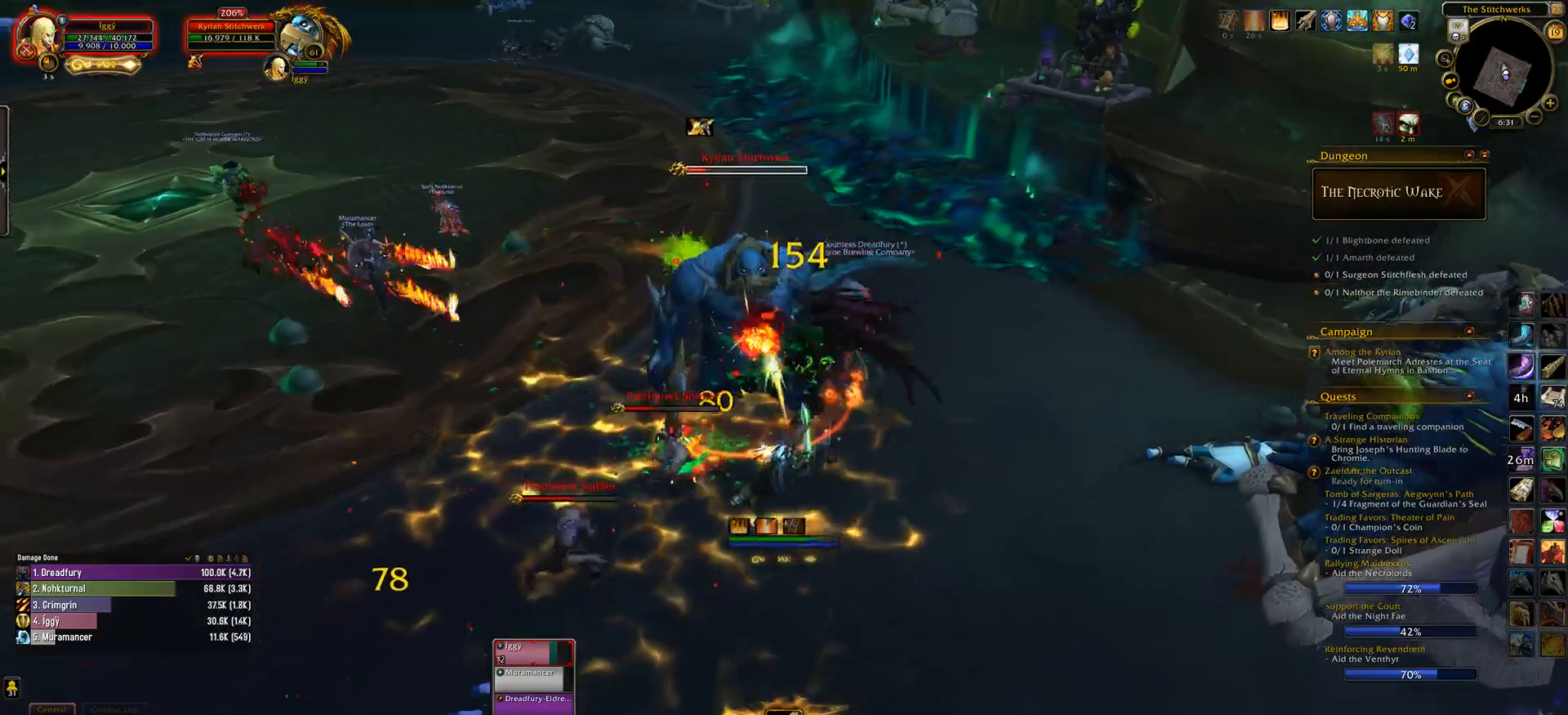
Gameplay with keyboard and mouse; each line is a JSON object with the keys and mouse buttons held at the frame after it. "events" lists presses ("down") and releases ("up") of ".", "/", "0", "1", "2", "3", "4", "5", "6", "7", "8", "9", "a", "alt_l", "alt_r", "b", "backslash", "backspace", "c", "caps_lock", "comma", "ctrl_l", "ctrl_r", "d", "down", "e", "equals", "escape", "f", "f1", "f10", "f11", "f12", "f2", "f3", "f4", "f5", "f6", "f7", "f8", "f9", "g", "h", "i", "j", "k", "l", "lbracket", "left", "m", "minus", "n", "o", "p", "q", "quote", "r", "rbracket", "return", "right", "s", "semicolon", "shift_l", "shift_r", "space", "super_l", "super_r", "t", "tab", "tilde", "u", "up", "v", "w", "x", "y", "z", "mouse_left", "mouse_wheel" and "mouse_right" between this image and that frame as [ms after this image, input, new state], when the widget could be followed in between. "mouse_left", "mouse_wheel", "mouse_right" = the "left", "wheel", "right" buttons of the "mouse" list. No other keys are recorded. "wheel" means that the mouse wheel is clicked or scrolled. Mouse movement is not recorded.
{"keys": [], "mouse": ["left"], "events": [[33, "mouse_right", "down"], [83, "q", "up"], [133, "mouse_right", "up"], [383, "a", "down"], [467, "a", "up"]]}
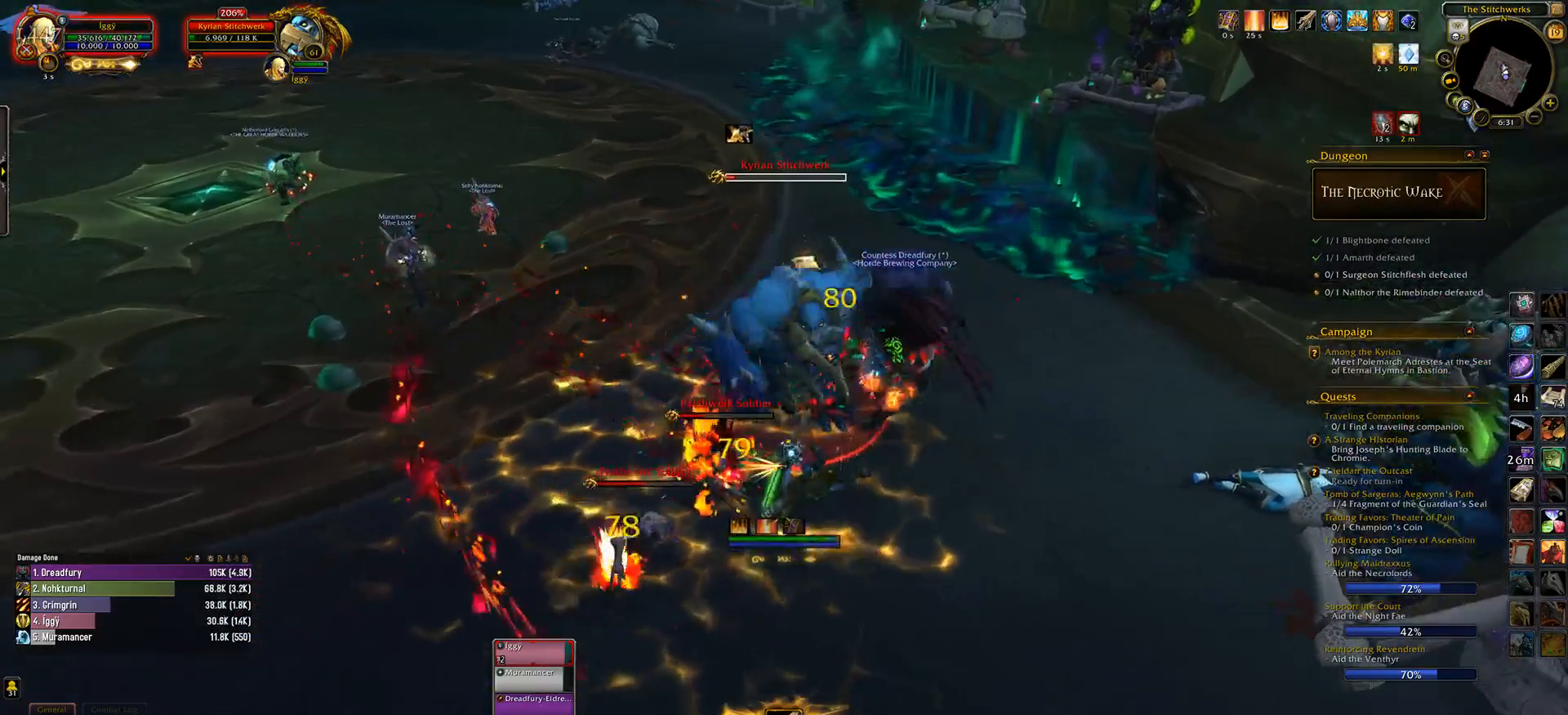
{"keys": ["1"], "mouse": ["left"], "events": [[300, "1", "down"], [383, "1", "up"], [467, "1", "down"]]}
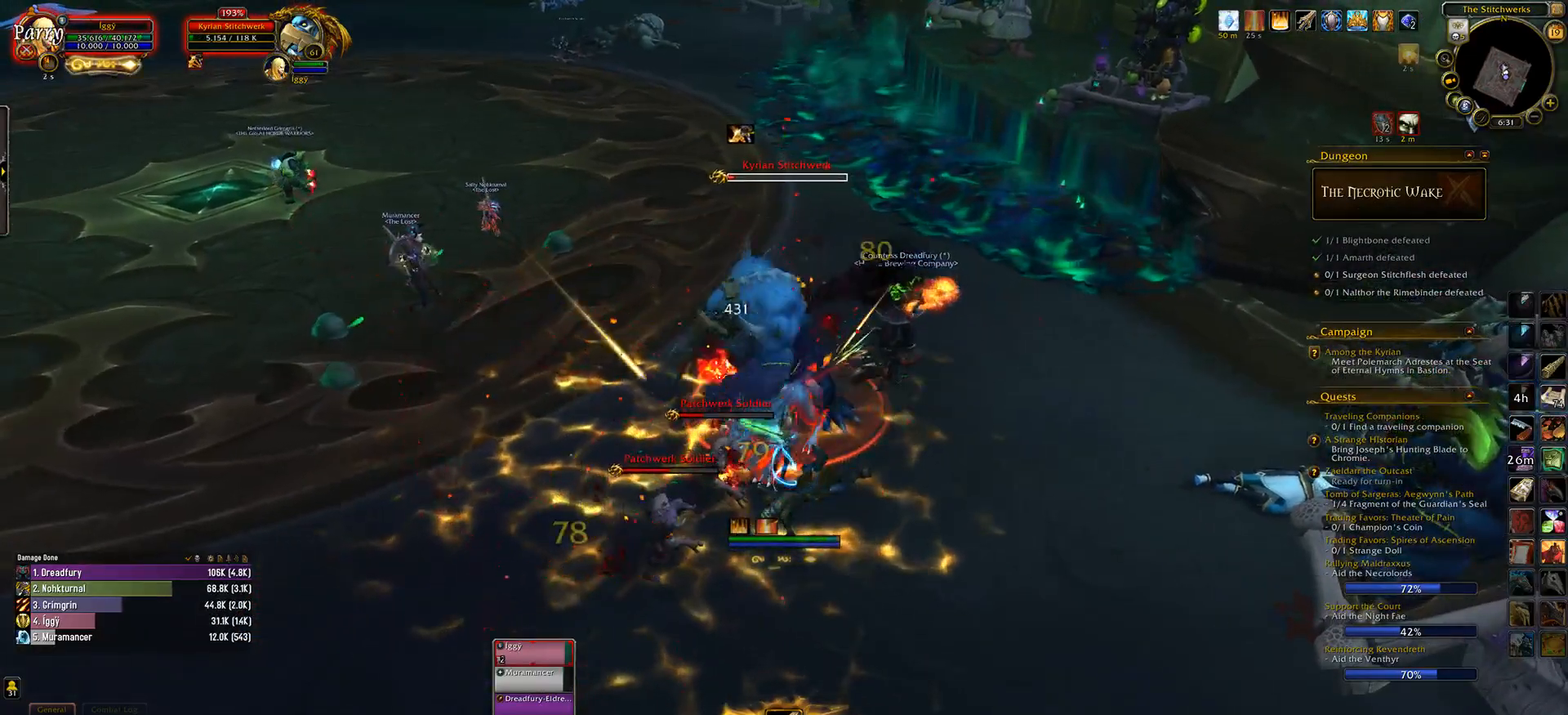
{"keys": [], "mouse": ["left"], "events": [[50, "1", "up"], [133, "1", "down"], [217, "1", "up"], [300, "1", "down"], [483, "1", "up"]]}
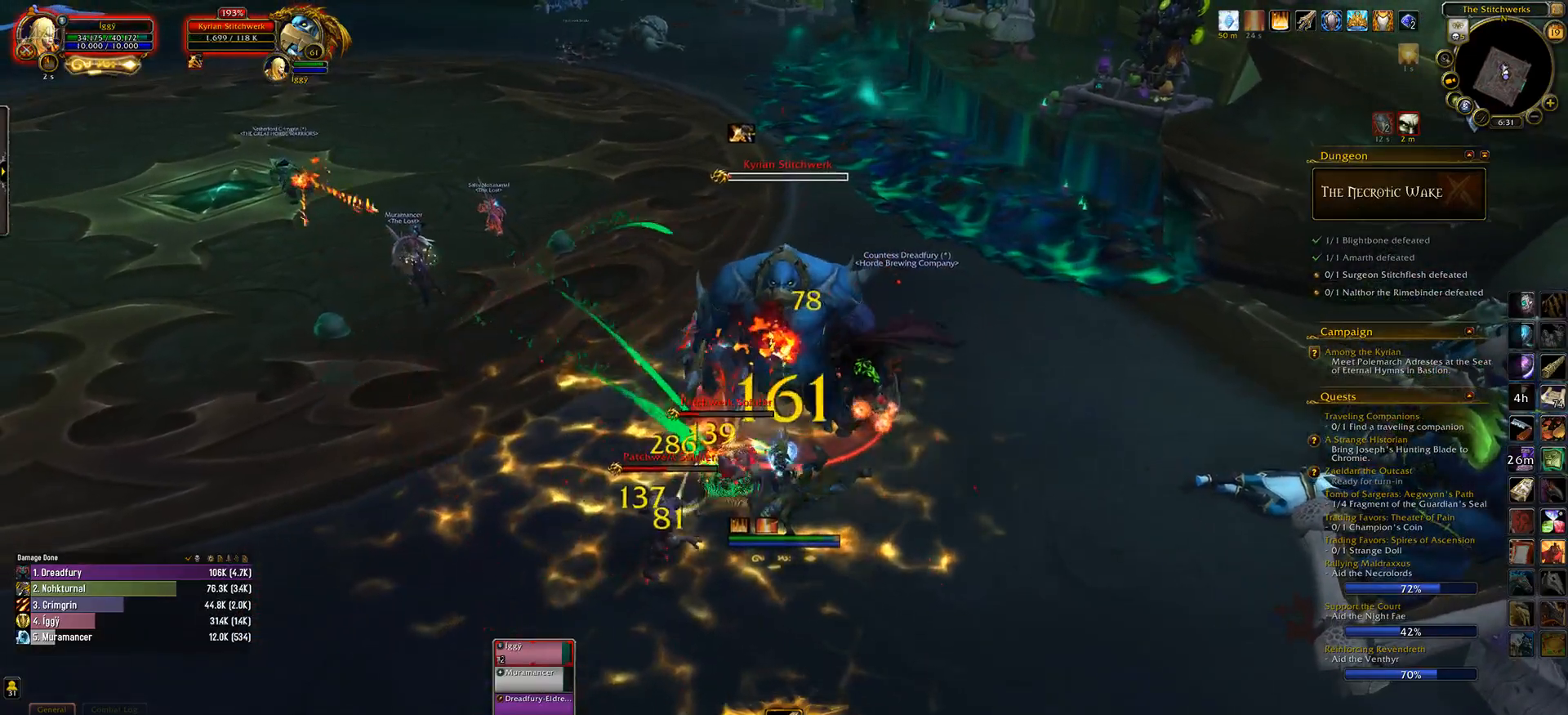
{"keys": [], "mouse": ["left", "right"], "events": [[117, "e", "down"], [167, "q", "down"], [217, "s", "down"], [400, "q", "up"], [433, "mouse_right", "down"], [450, "e", "up"], [467, "s", "up"]]}
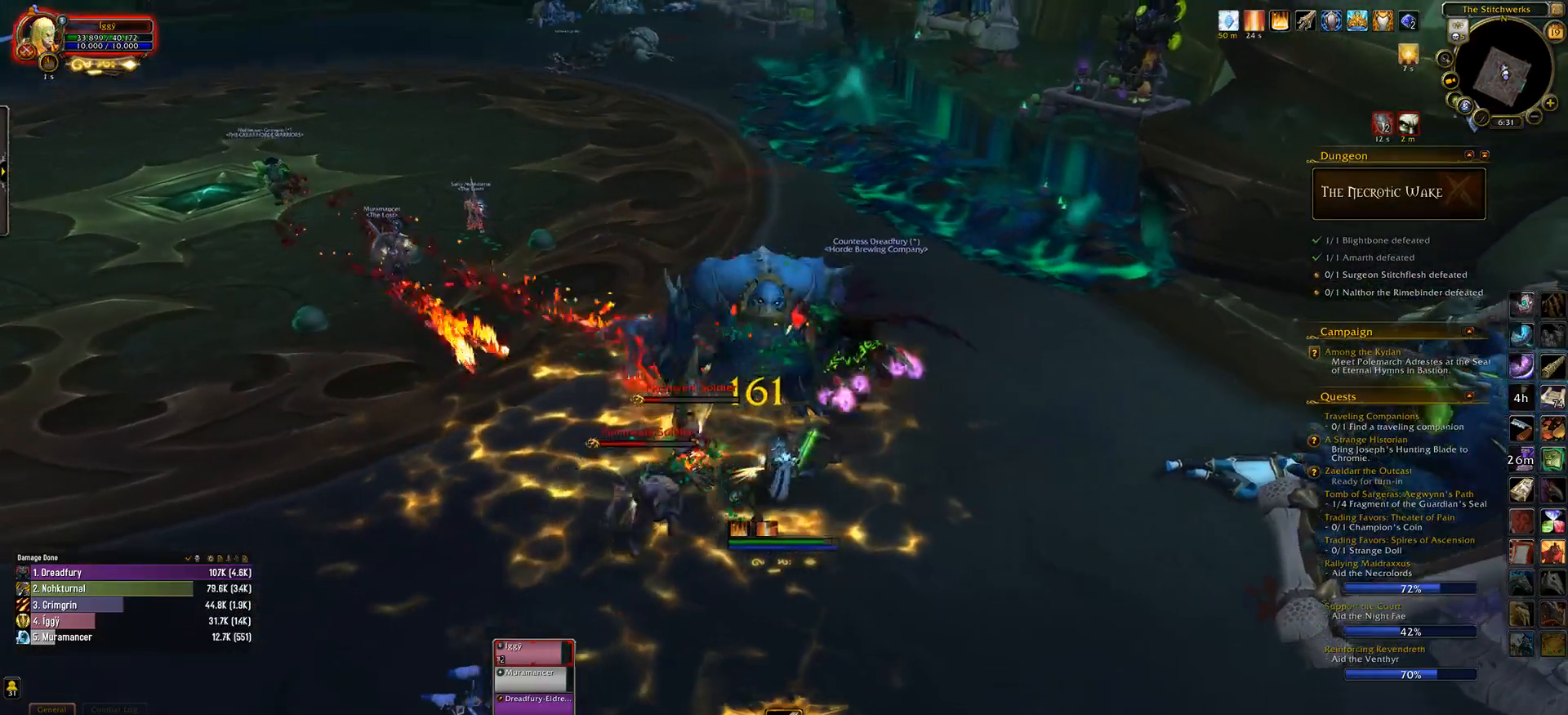
{"keys": [], "mouse": ["left"], "events": [[17, "mouse_right", "up"], [150, "4", "down"], [283, "4", "up"]]}
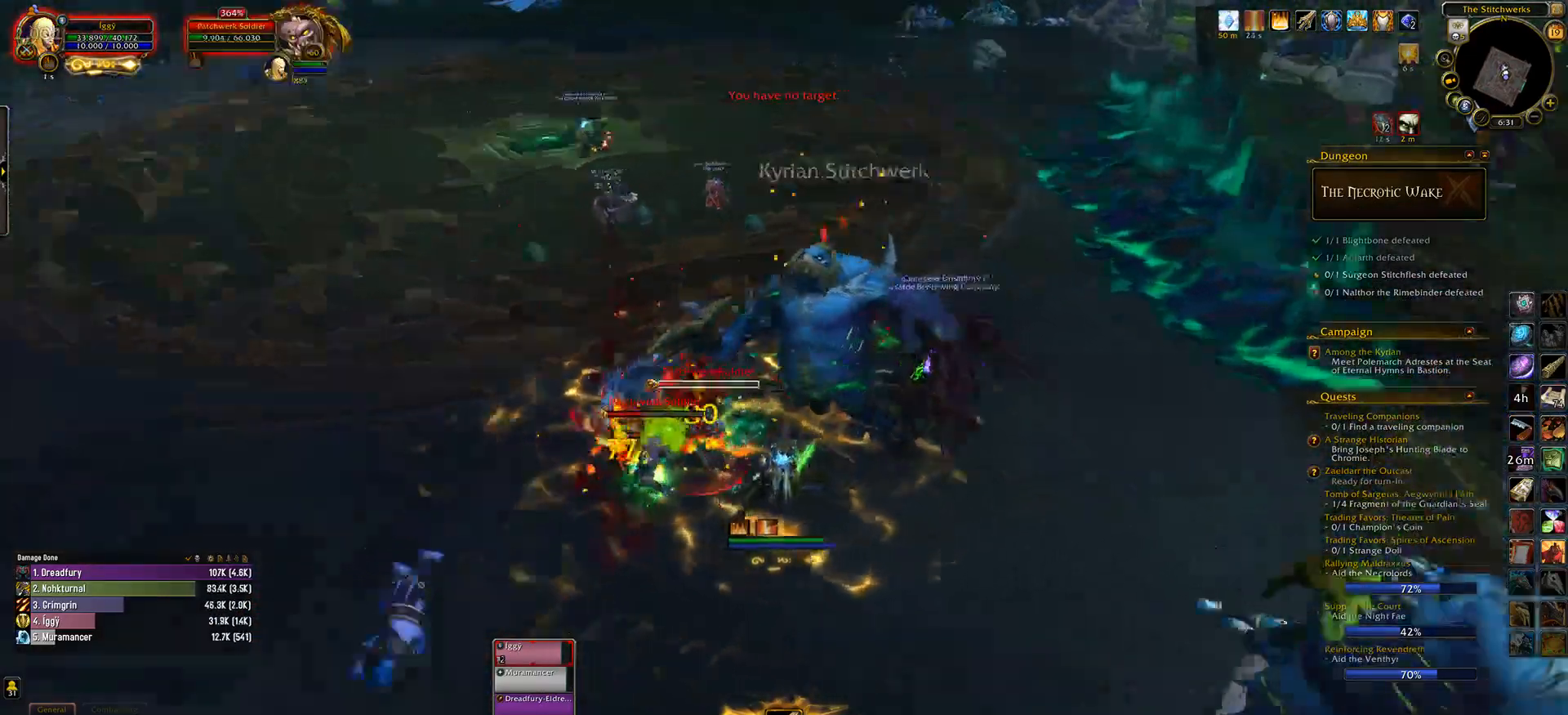
{"keys": [], "mouse": ["left"], "events": [[67, "mouse_right", "down"], [183, "tab", "down"], [217, "mouse_right", "up"], [317, "4", "down"], [317, "tab", "up"], [467, "4", "up"]]}
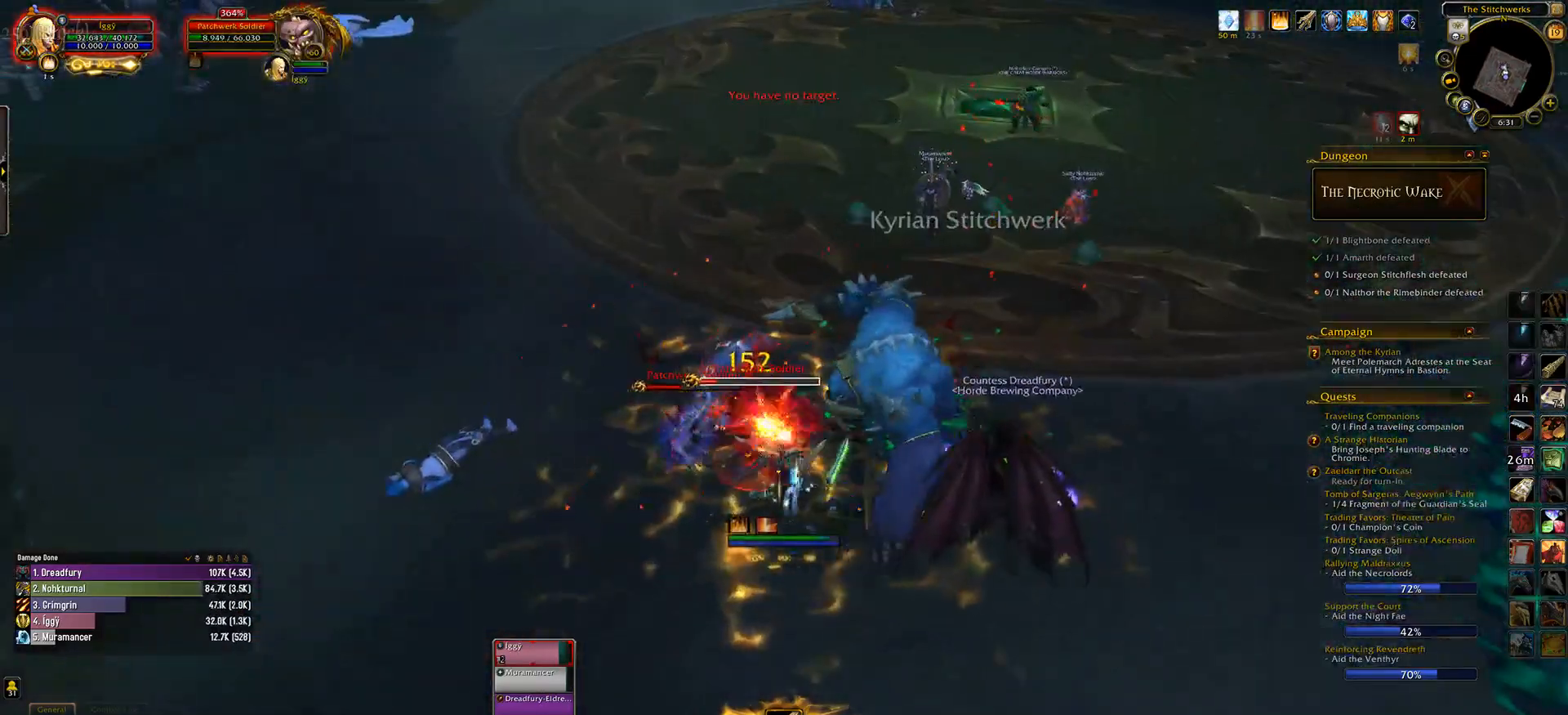
{"keys": [], "mouse": [], "events": [[50, "4", "down"], [150, "4", "up"], [217, "4", "down"], [300, "mouse_left", "up"], [400, "4", "up"]]}
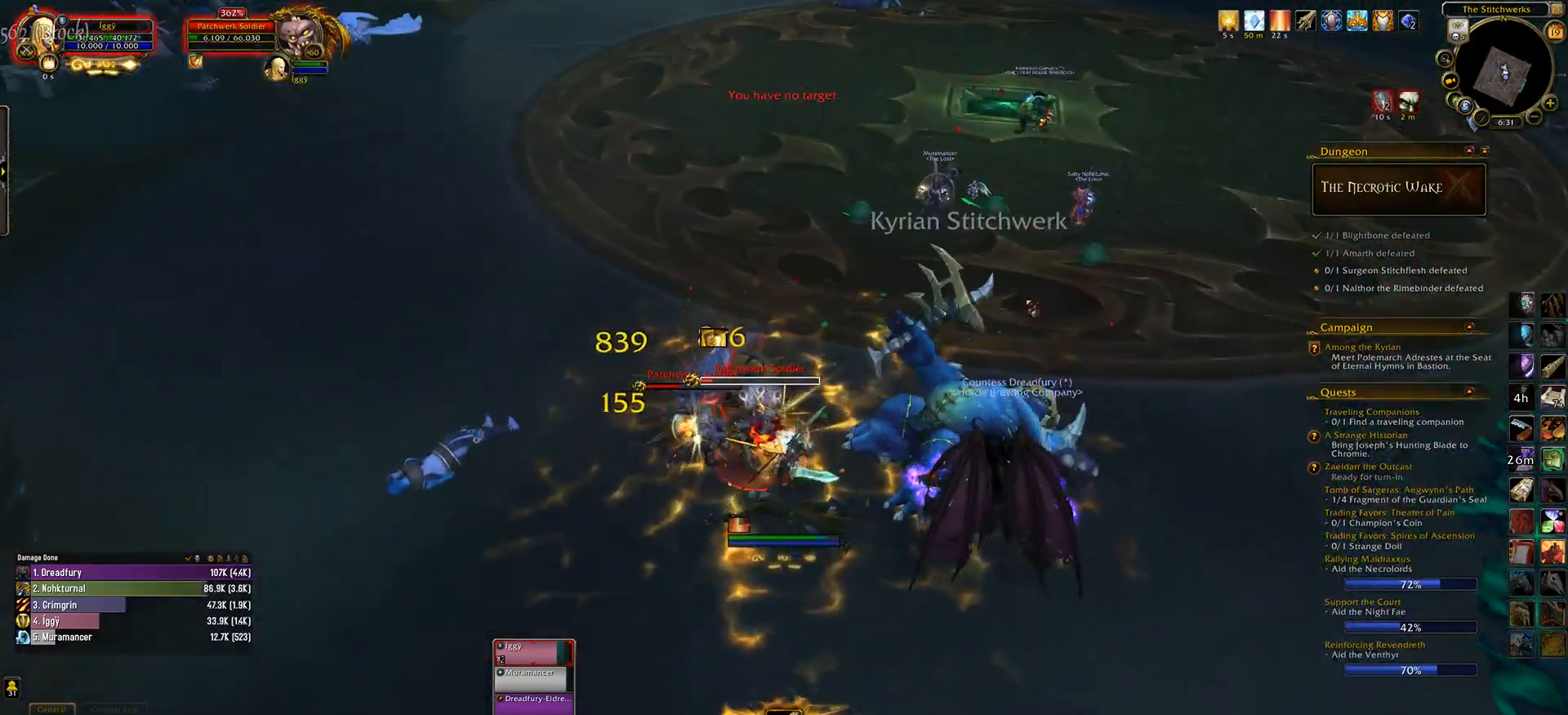
{"keys": ["4", "shift_l"], "mouse": ["left"], "events": [[150, "q", "down"], [317, "q", "up"], [333, "mouse_left", "down"], [367, "shift_l", "down"], [433, "4", "down"]]}
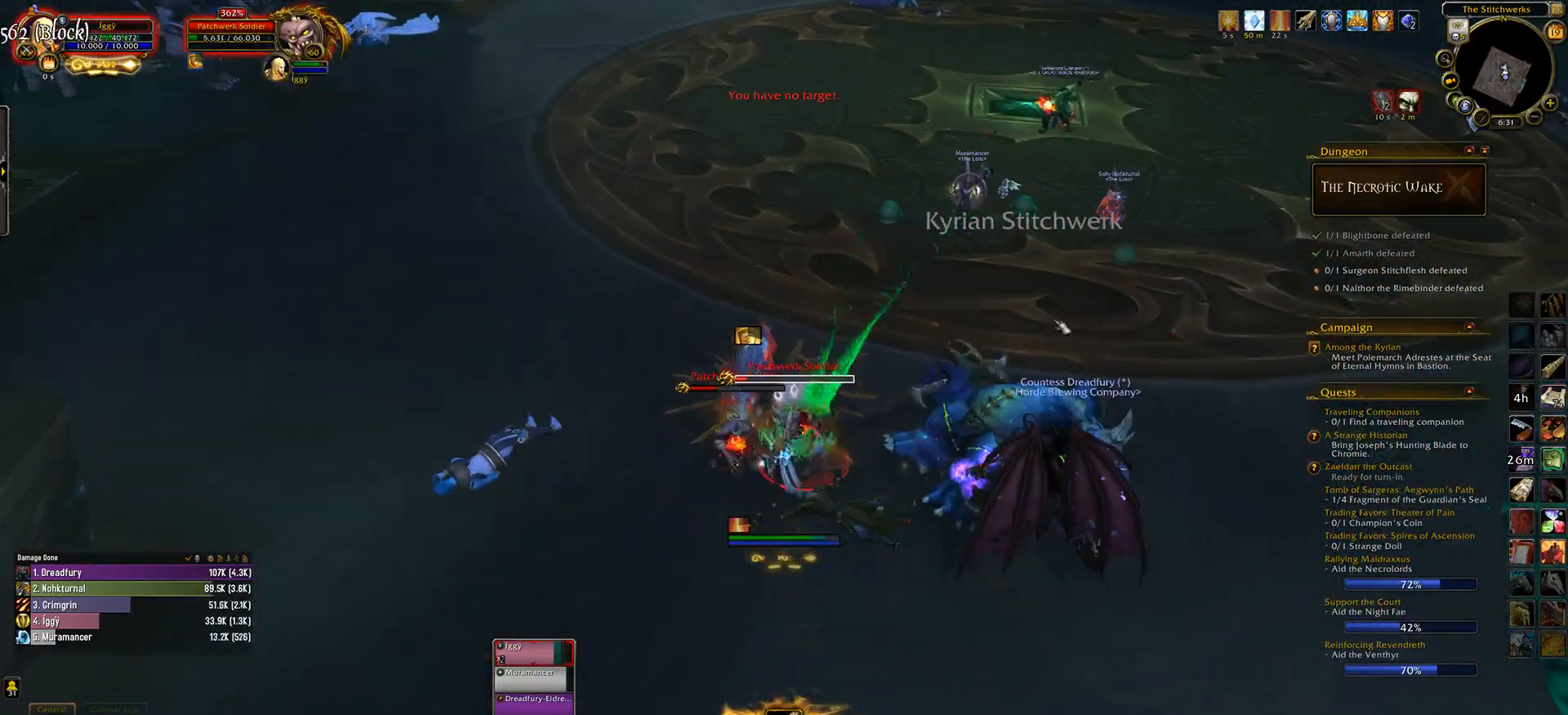
{"keys": [], "mouse": ["left"], "events": [[100, "4", "up"], [167, "shift_l", "up"]]}
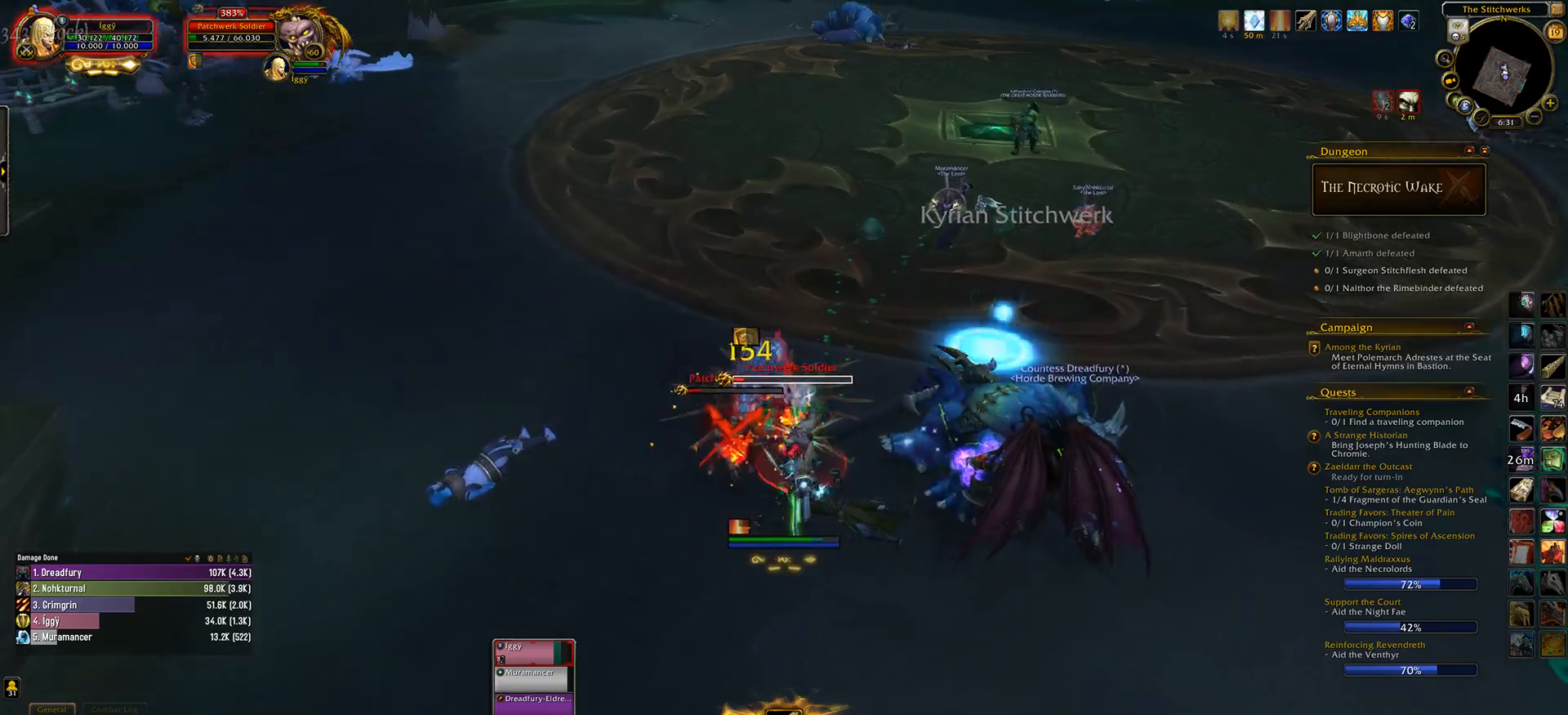
{"keys": ["1", "2"], "mouse": ["left"], "events": [[117, "tab", "down"], [233, "tab", "up"], [417, "1", "down"], [483, "2", "down"]]}
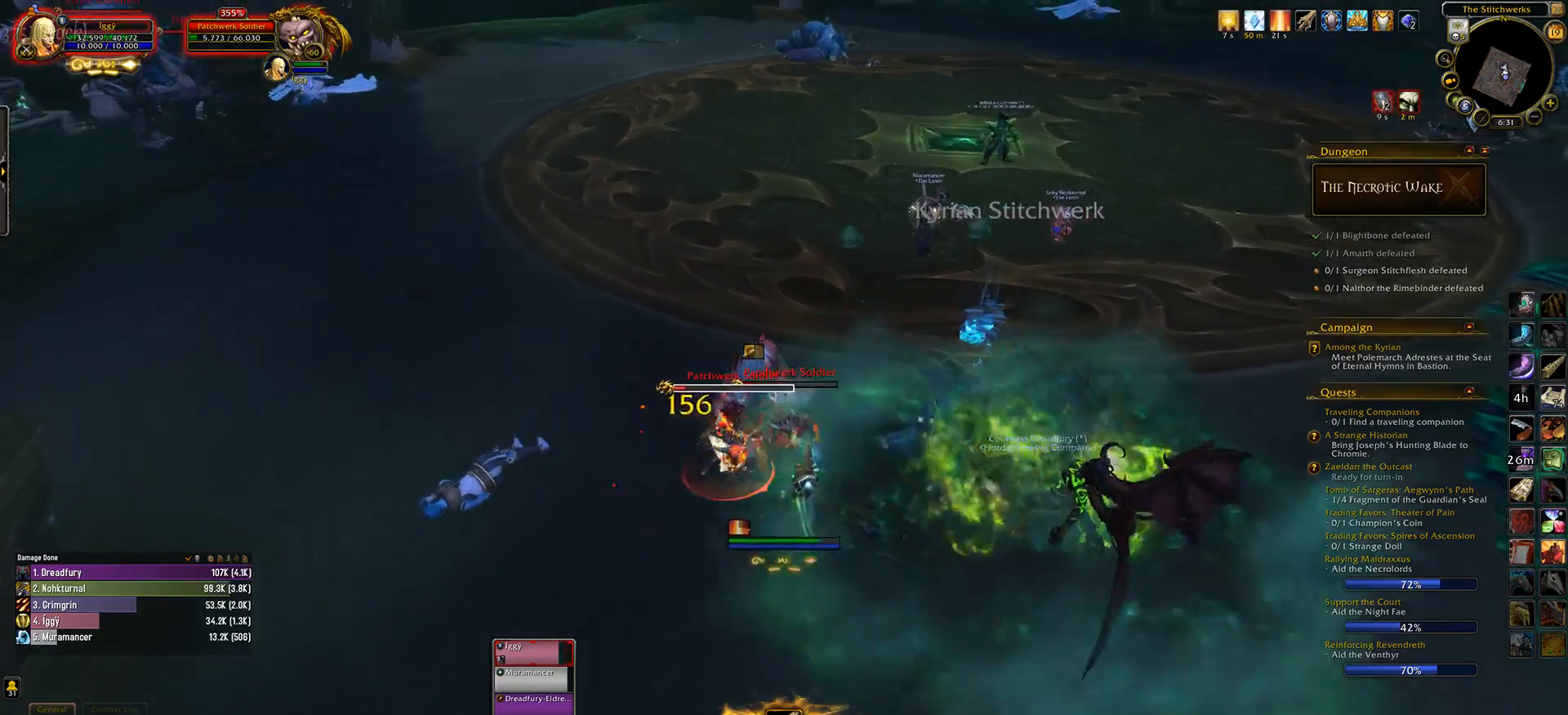
{"keys": [], "mouse": ["left"], "events": [[50, "1", "up"], [50, "3", "down"], [100, "2", "up"], [183, "3", "up"], [217, "1", "down"], [267, "2", "down"], [317, "3", "down"], [400, "1", "up"], [467, "2", "up"], [483, "3", "up"]]}
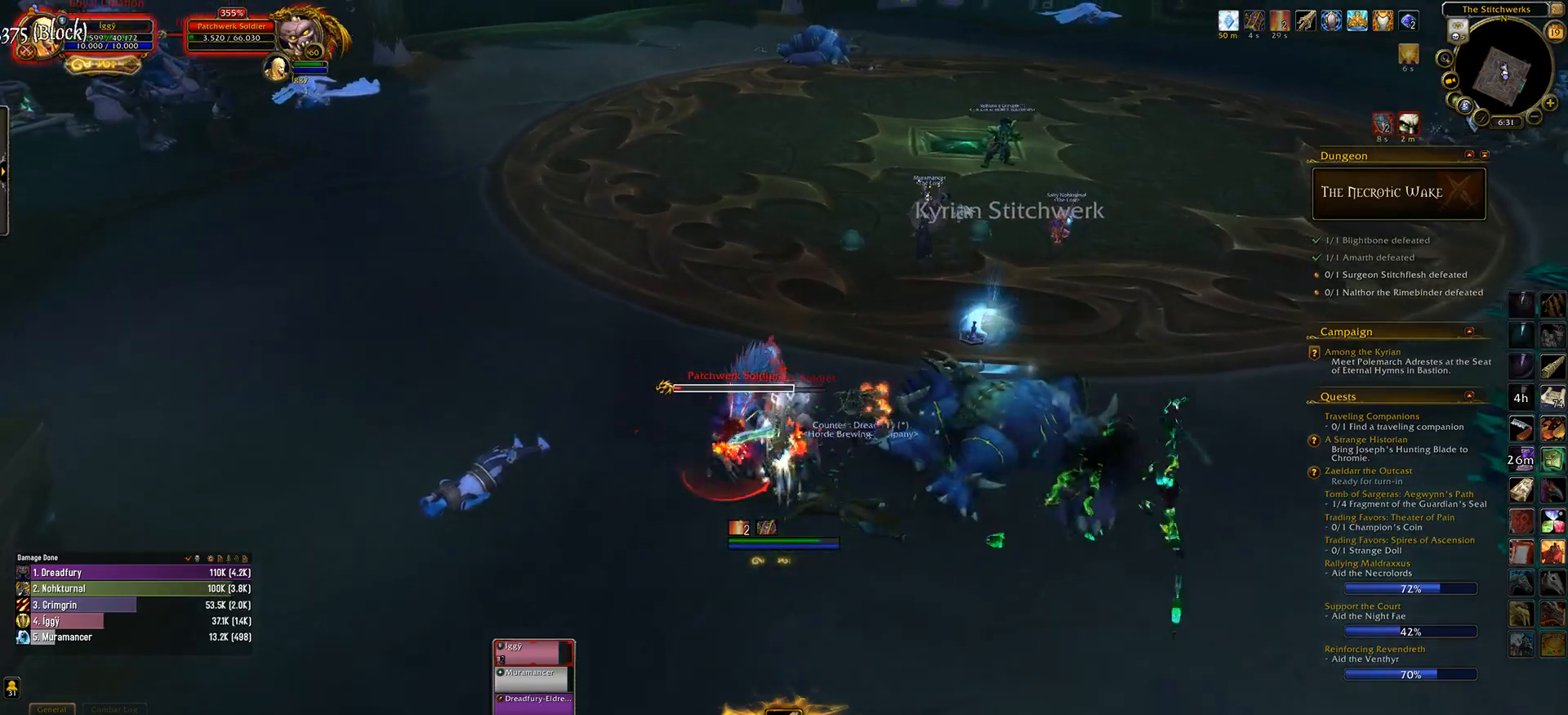
{"keys": ["q"], "mouse": ["left"], "events": [[433, "q", "down"]]}
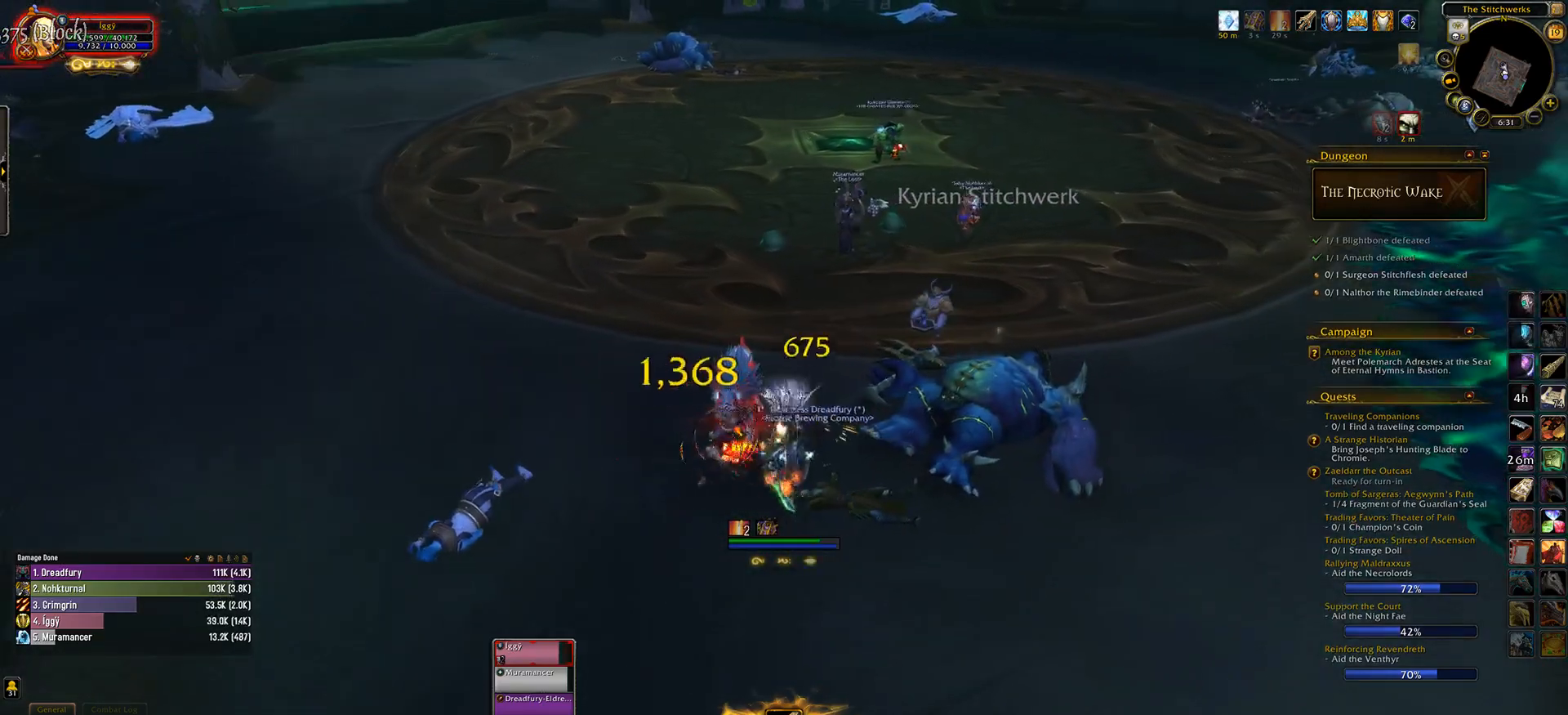
{"keys": [], "mouse": ["left"], "events": [[17, "q", "up"], [167, "q", "down"], [283, "mouse_right", "down"], [317, "q", "up"], [367, "mouse_right", "up"]]}
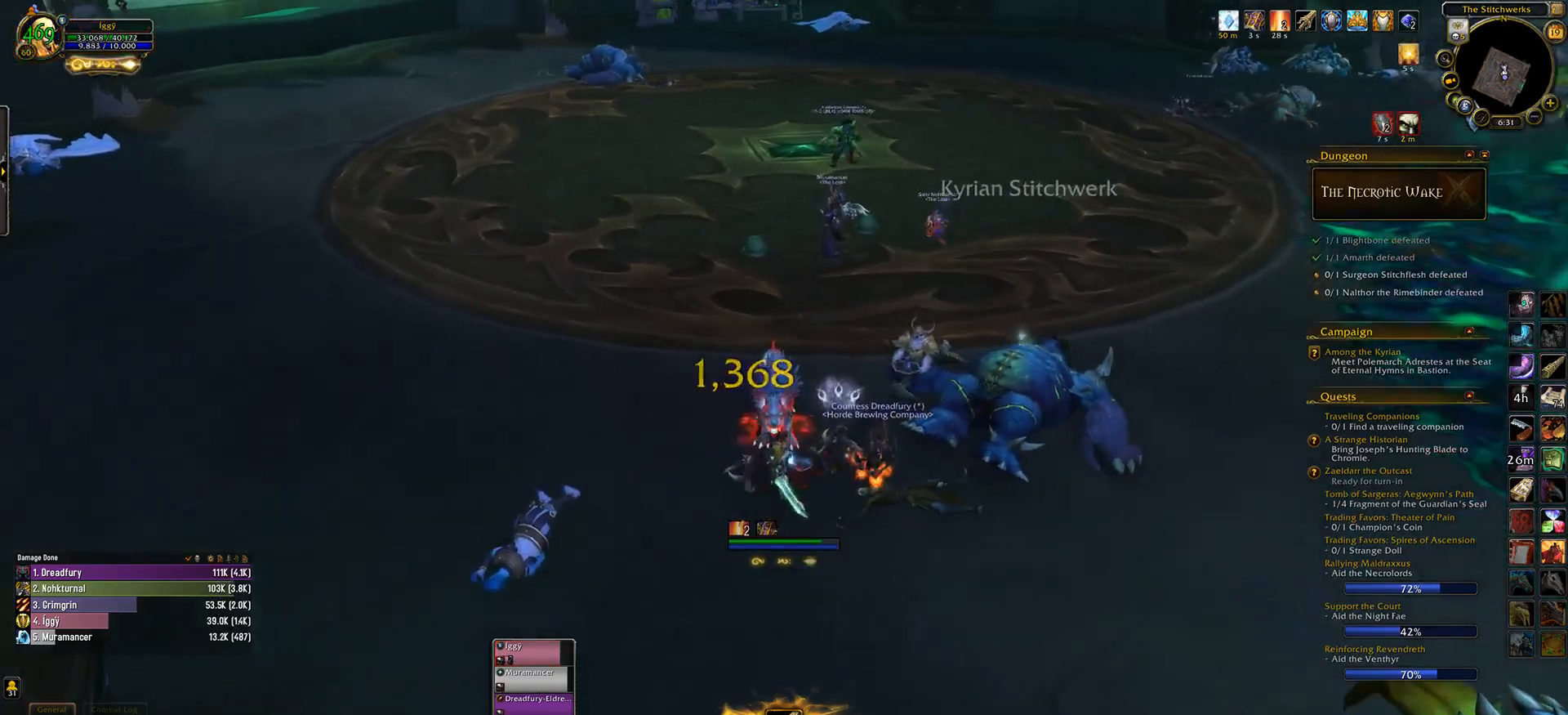
{"keys": ["w"], "mouse": [], "events": [[83, "mouse_right", "down"], [333, "mouse_right", "up"], [333, "q", "down"], [350, "mouse_left", "up"], [400, "w", "down"], [483, "q", "up"]]}
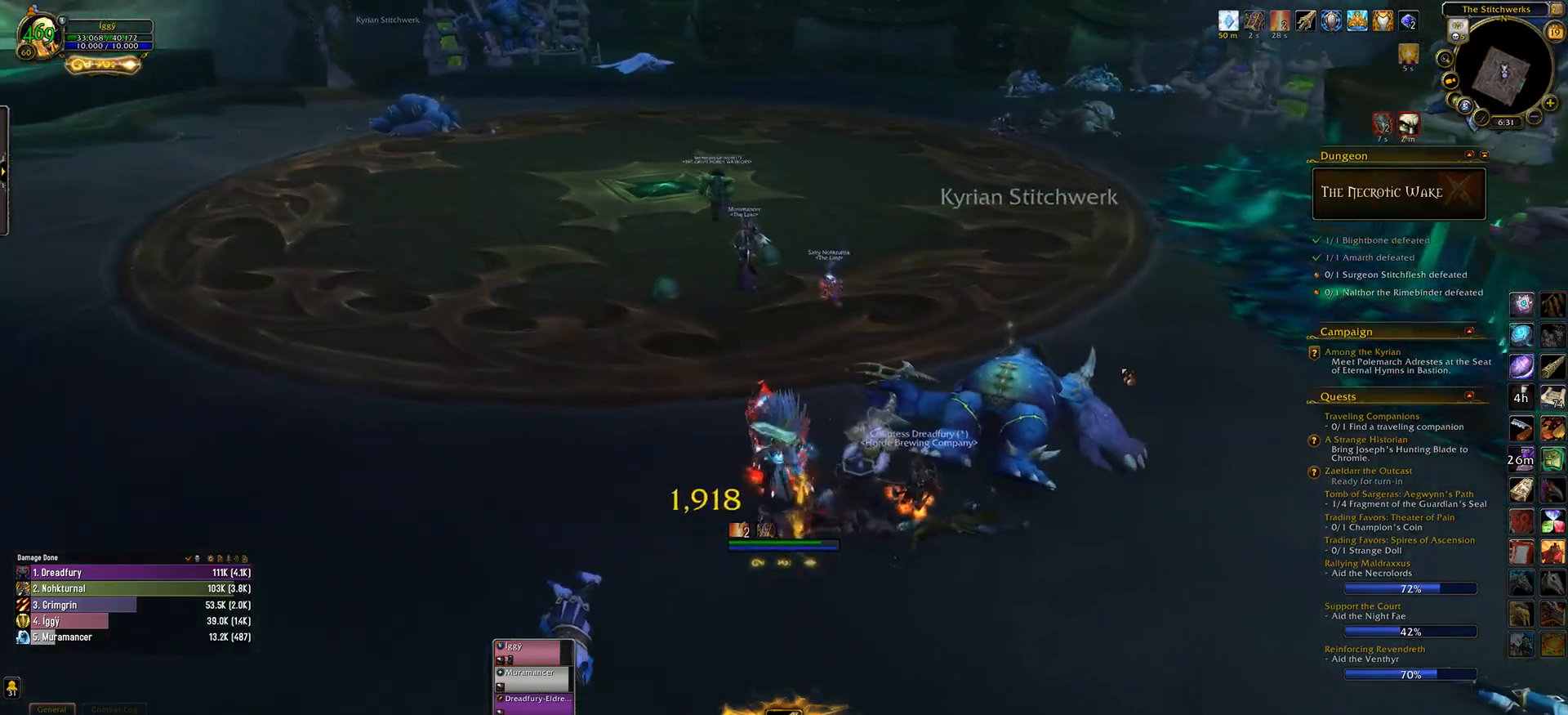
{"keys": ["w"], "mouse": [], "events": [[17, "d", "down"], [100, "d", "up"], [167, "w", "up"], [333, "q", "down"], [400, "w", "down"], [483, "q", "up"]]}
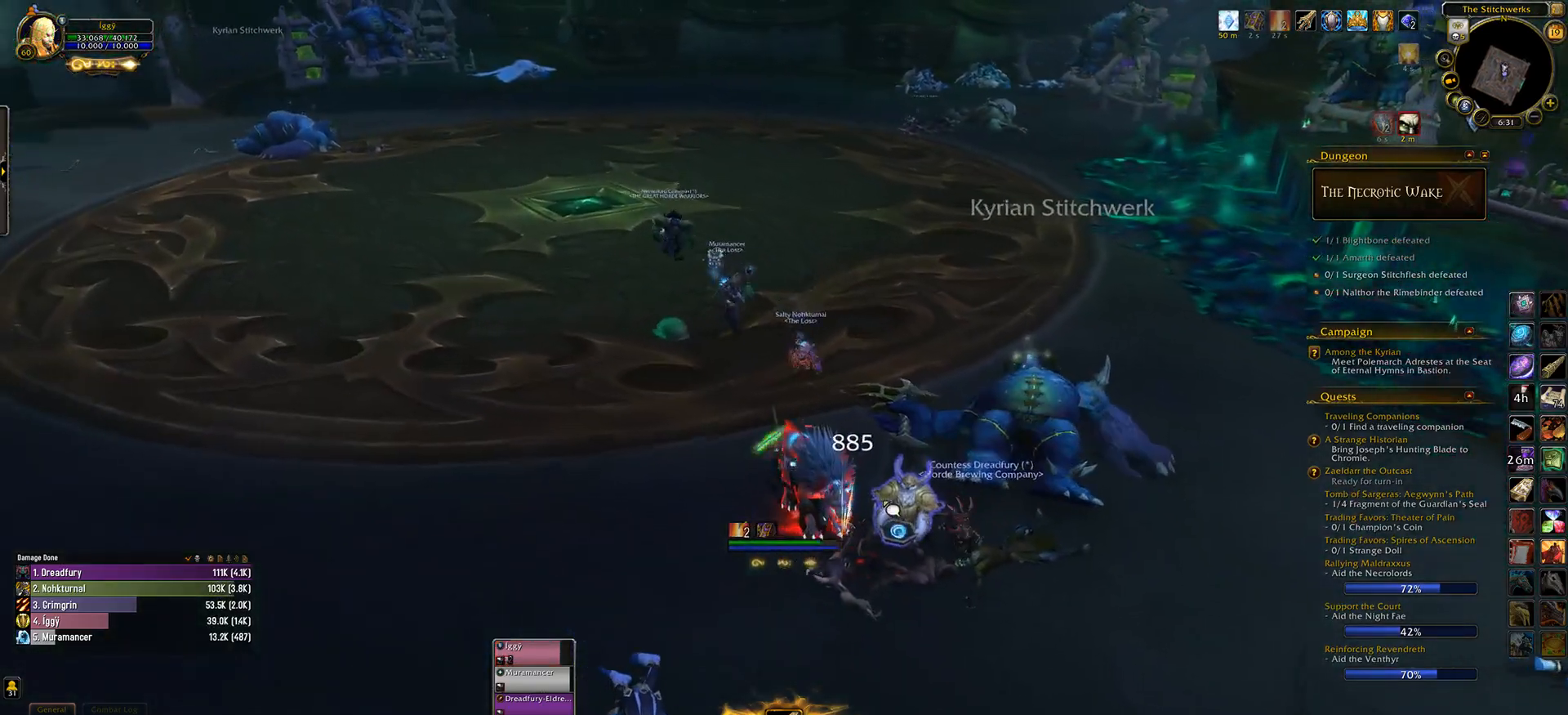
{"keys": [], "mouse": [], "events": [[33, "w", "up"], [367, "mouse_right", "down"], [433, "mouse_right", "up"]]}
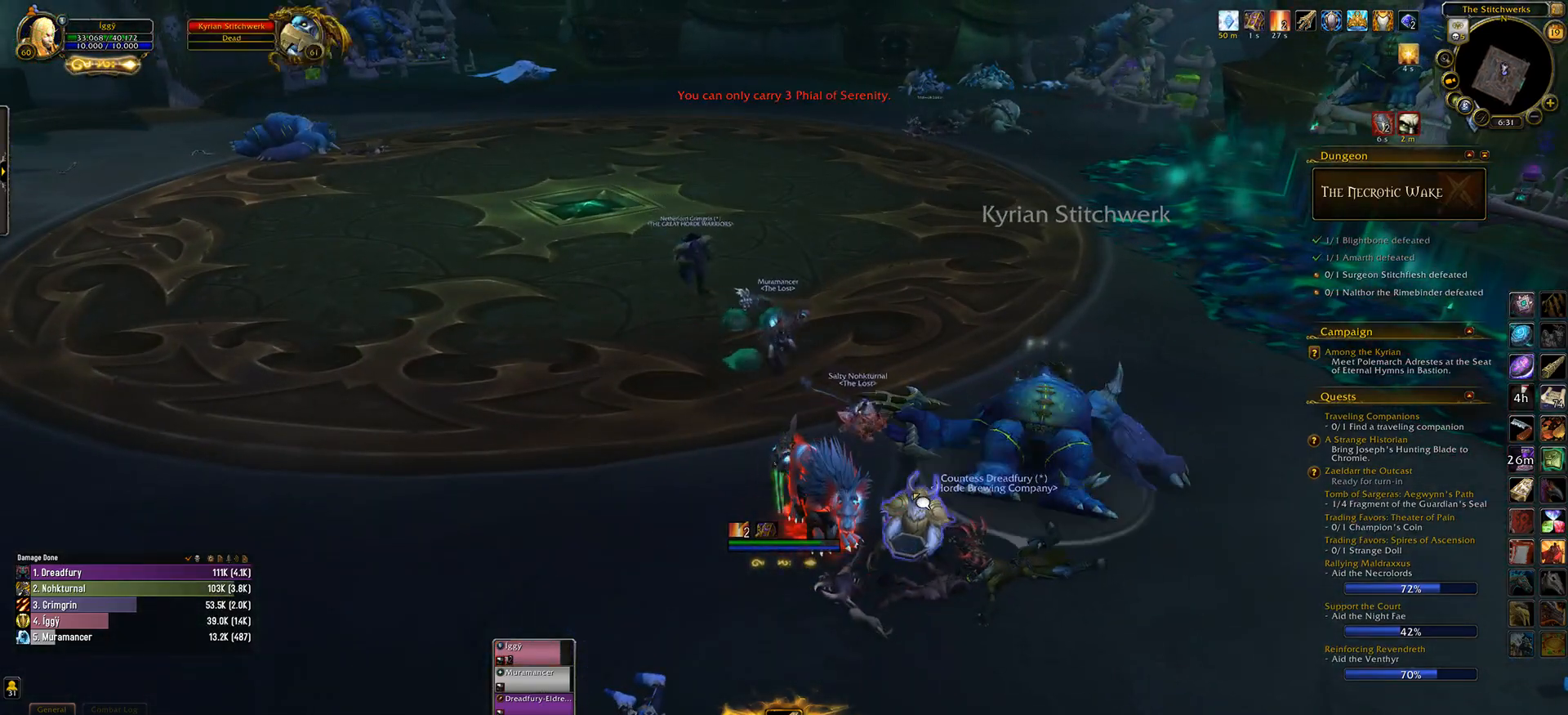
{"keys": ["e", "w"], "mouse": [], "events": [[117, "d", "down"], [217, "d", "up"], [450, "e", "down"], [500, "w", "down"]]}
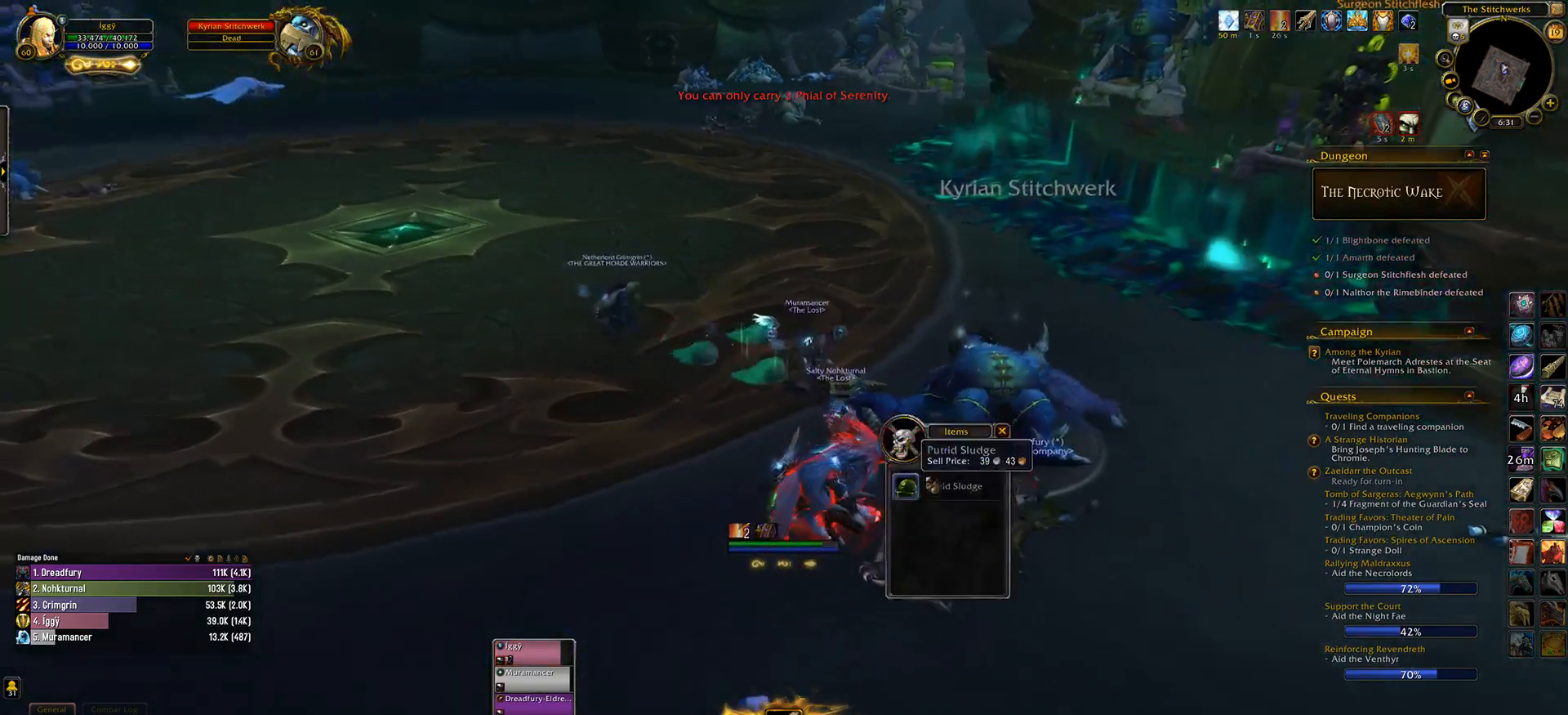
{"keys": [], "mouse": [], "events": [[317, "e", "up"], [317, "w", "up"], [367, "mouse_right", "down"], [433, "mouse_right", "up"]]}
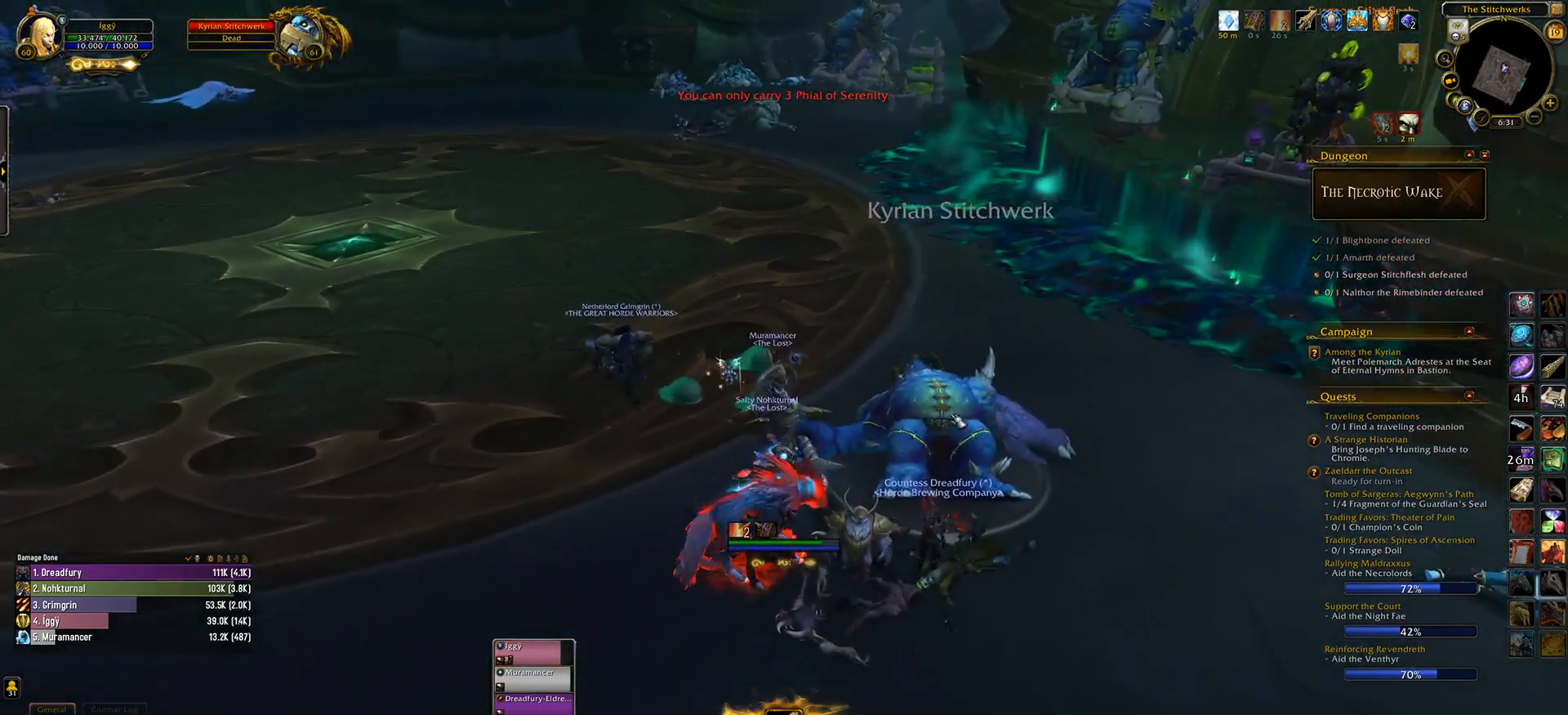
{"keys": ["q"], "mouse": [], "events": [[167, "q", "down"]]}
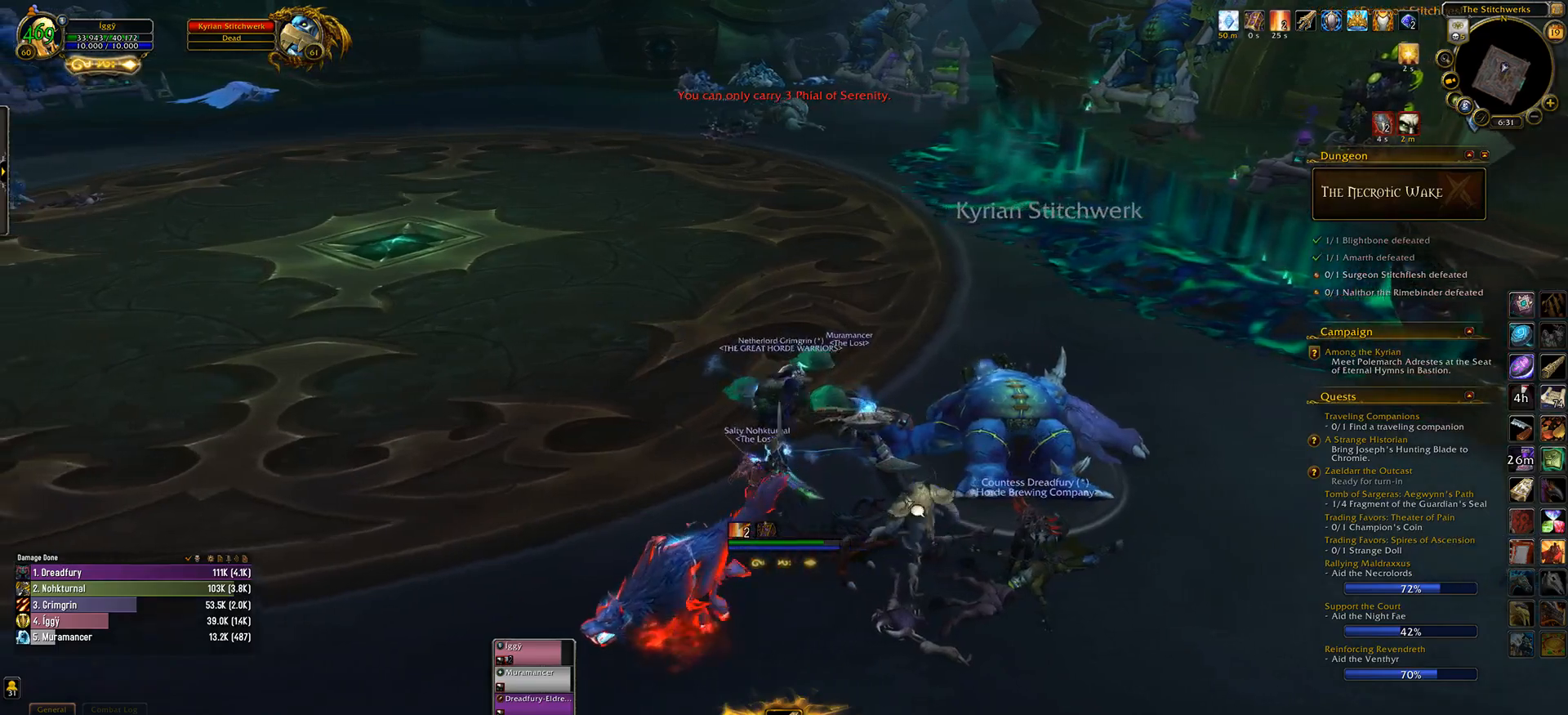
{"keys": ["q"], "mouse": [], "events": [[100, "d", "down"], [183, "d", "up"]]}
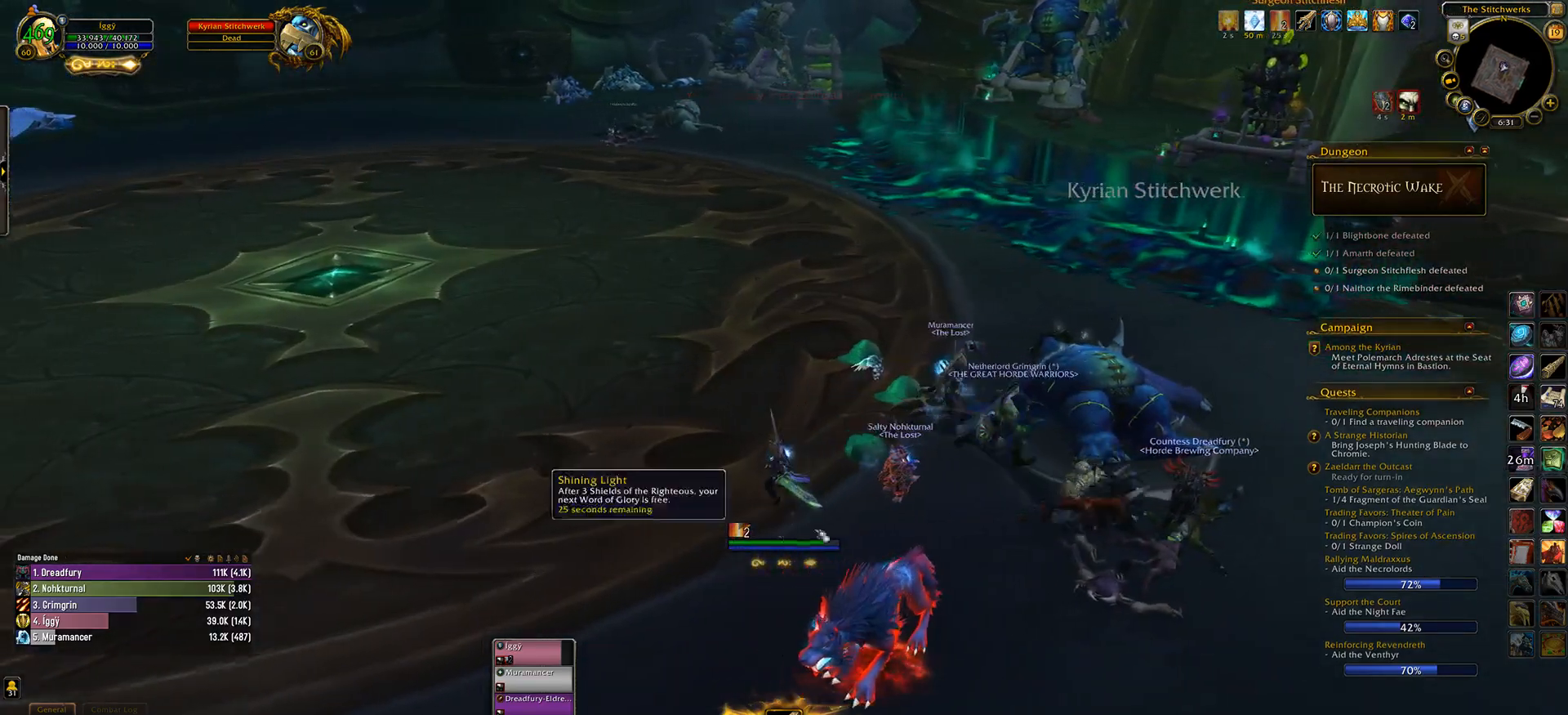
{"keys": ["q"], "mouse": [], "events": [[67, "d", "down"], [167, "d", "up"]]}
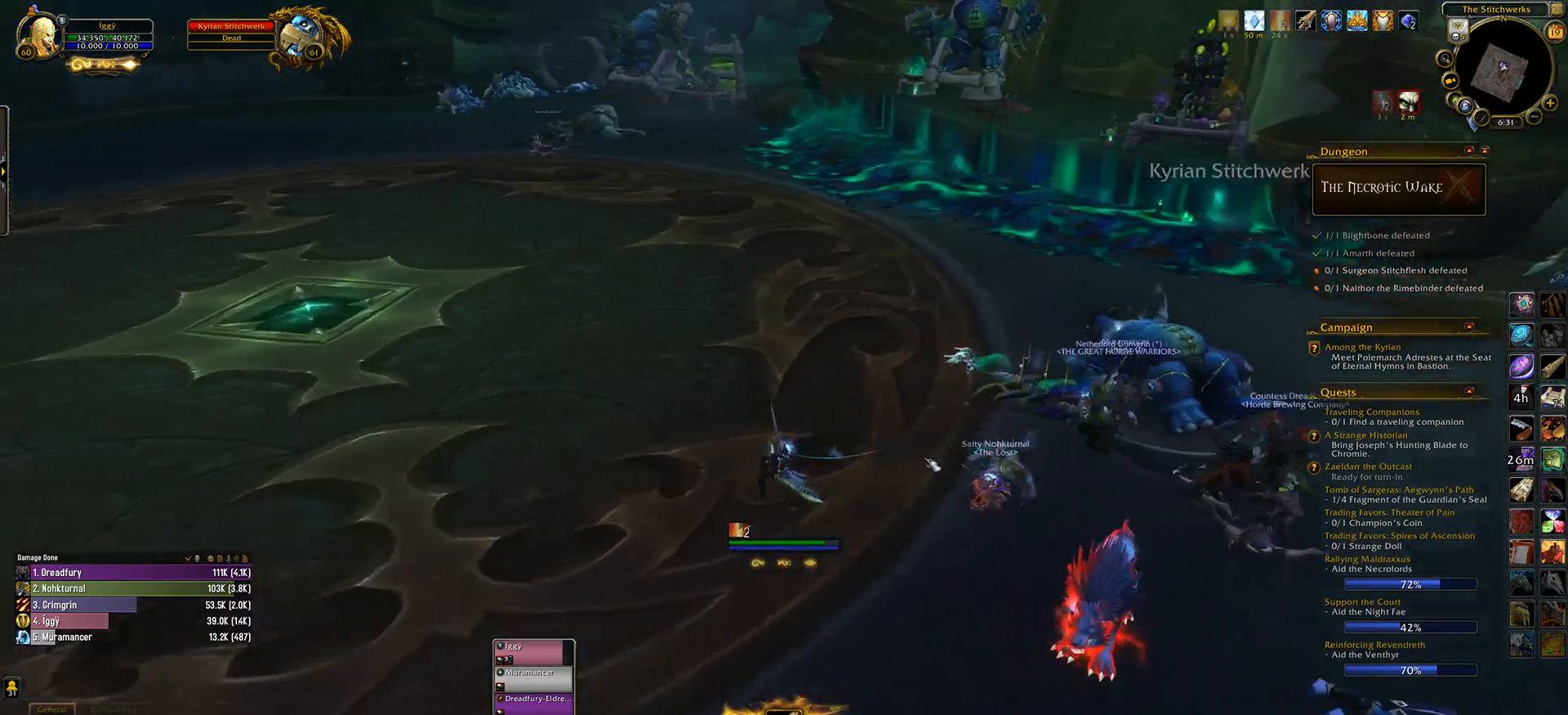
{"keys": ["q"], "mouse": [], "events": [[367, "mouse_right", "down"], [433, "mouse_right", "up"]]}
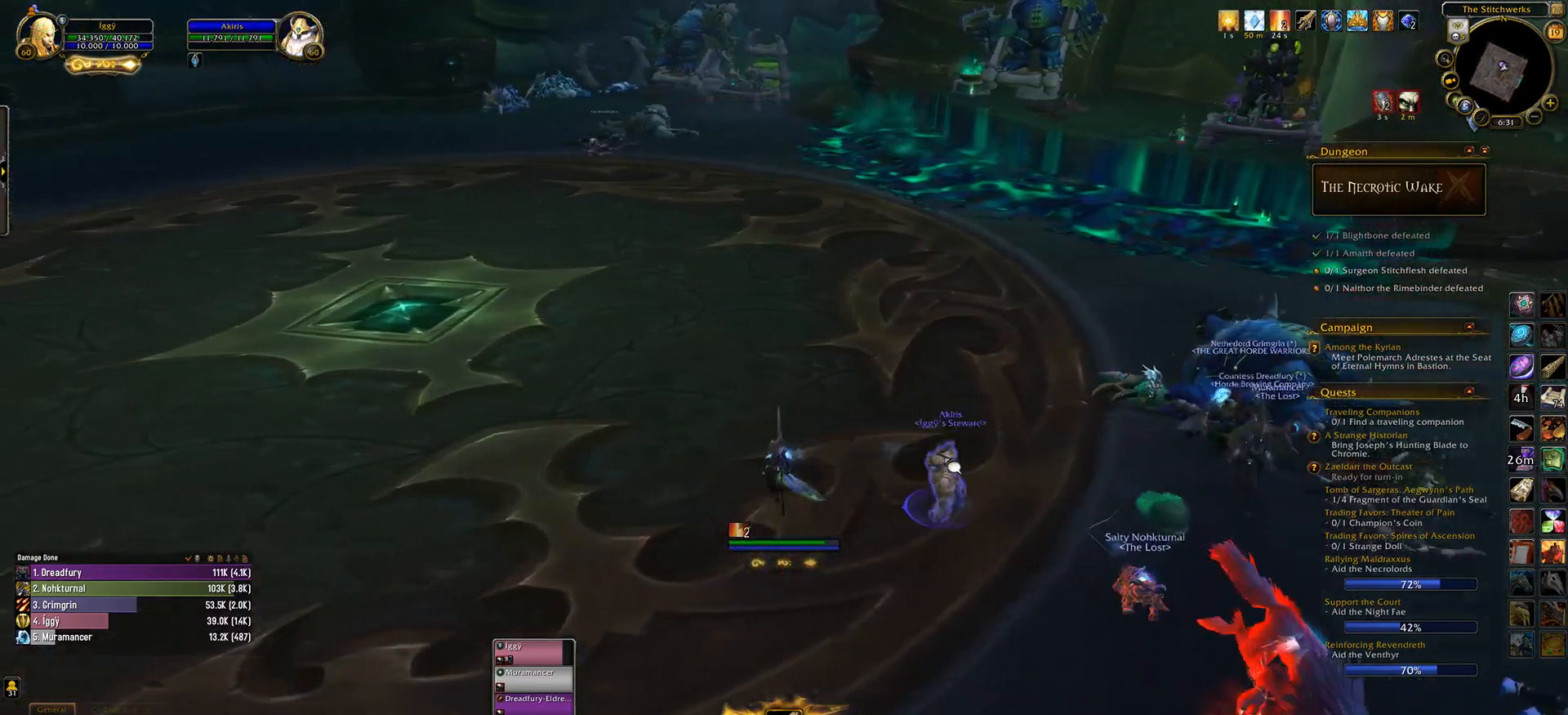
{"keys": ["q"], "mouse": [], "events": []}
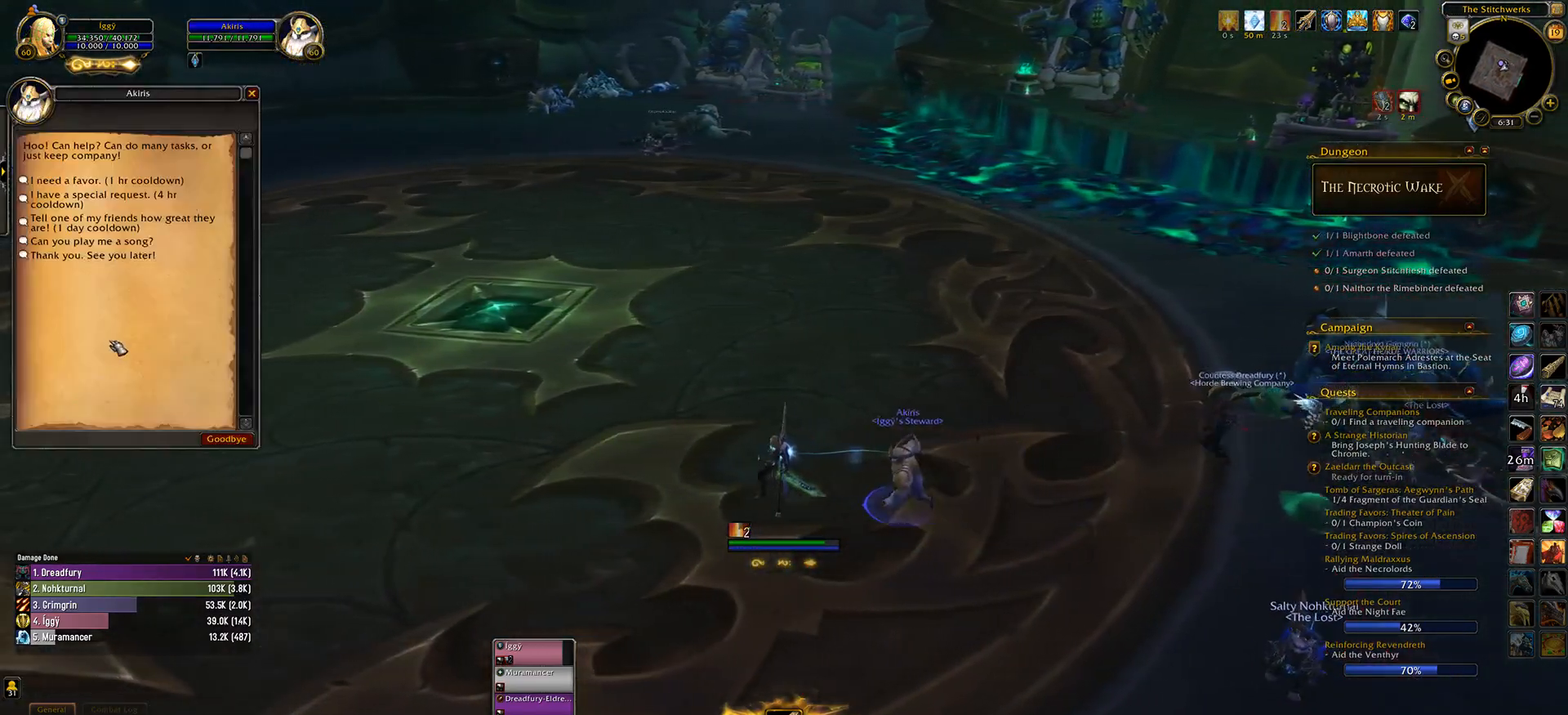
{"keys": ["q"], "mouse": [], "events": [[100, "d", "down"], [217, "d", "up"], [350, "d", "down"], [467, "d", "up"]]}
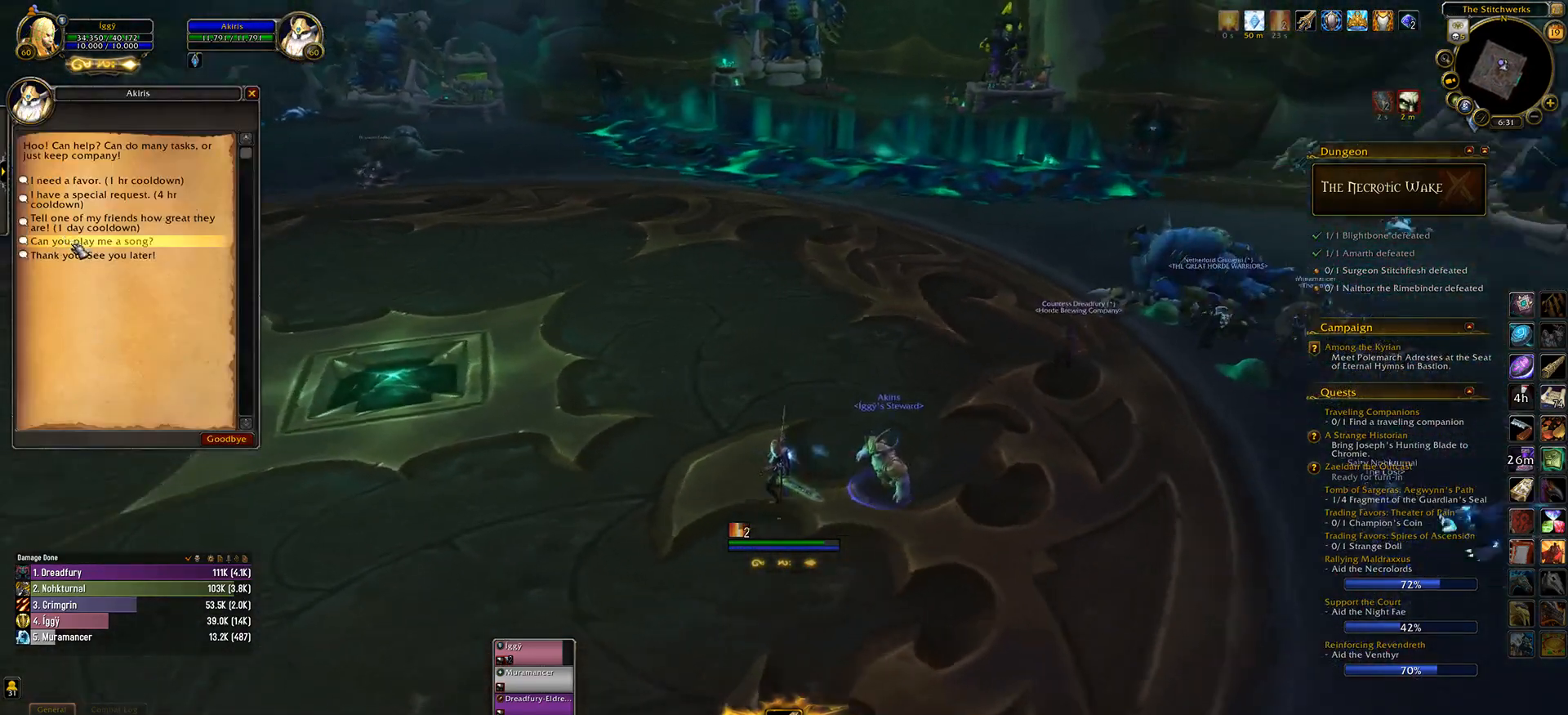
{"keys": ["q"], "mouse": [], "events": [[233, "mouse_left", "down"], [300, "mouse_left", "up"], [400, "d", "down"], [483, "d", "up"]]}
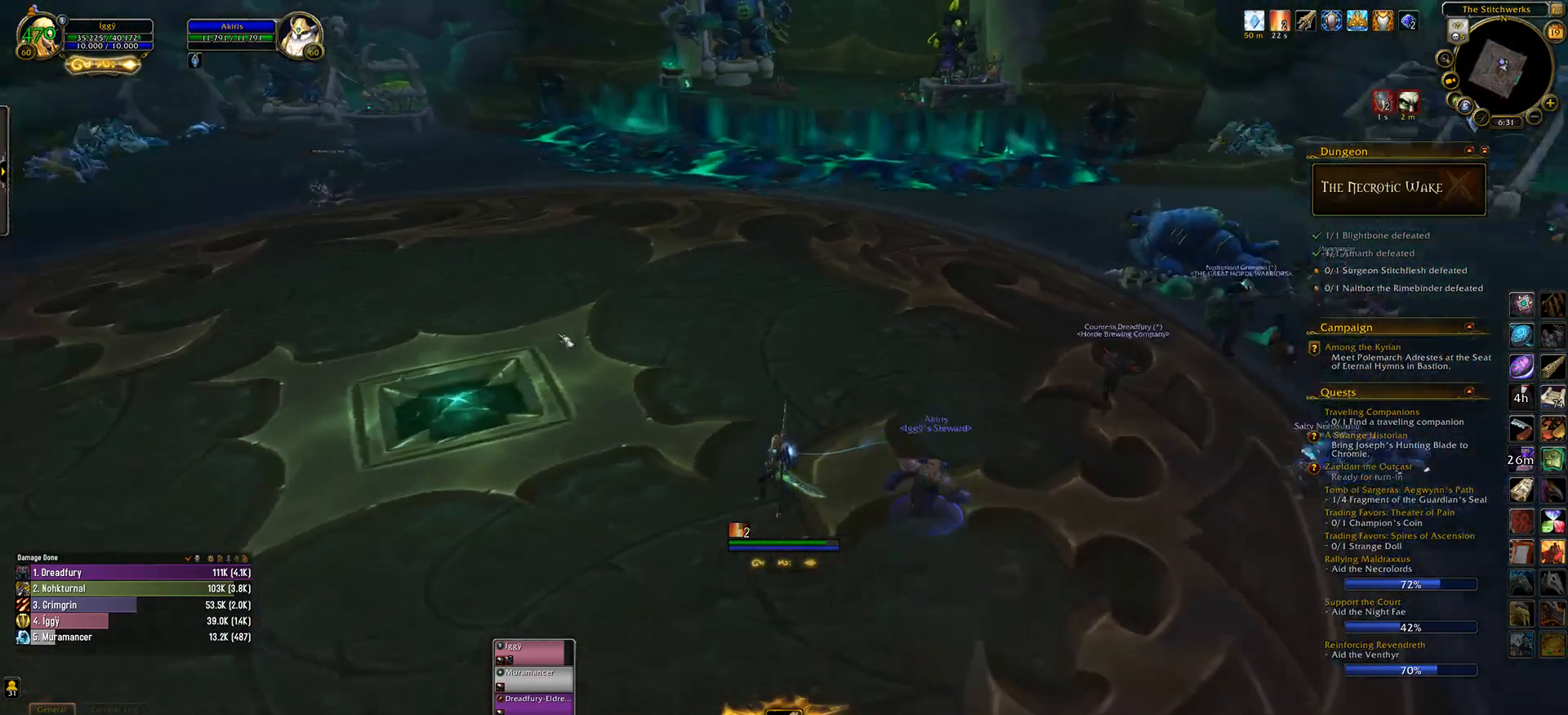
{"keys": ["q"], "mouse": ["left"], "events": [[167, "mouse_left", "down"]]}
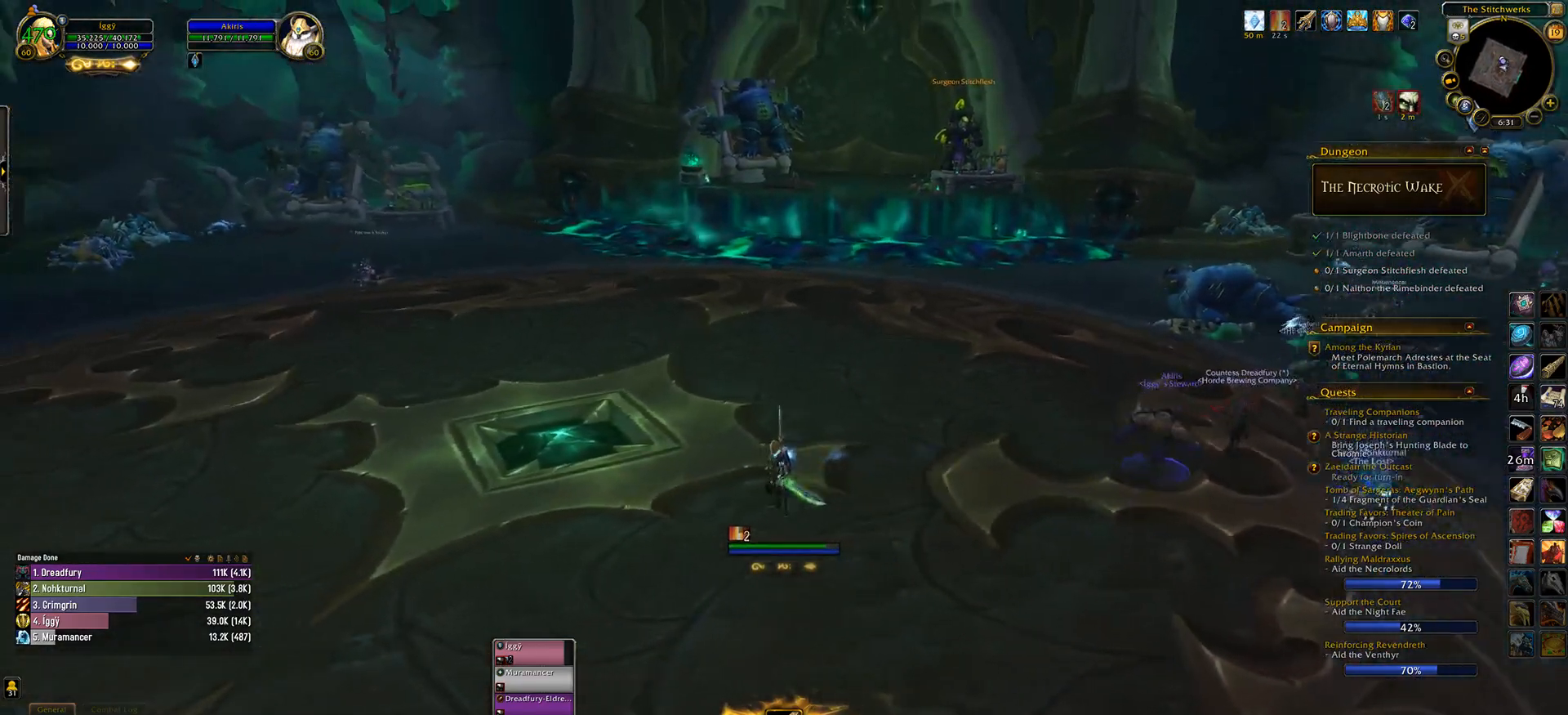
{"keys": ["d", "q"], "mouse": ["left"], "events": [[100, "d", "down"], [250, "d", "up"], [400, "d", "down"]]}
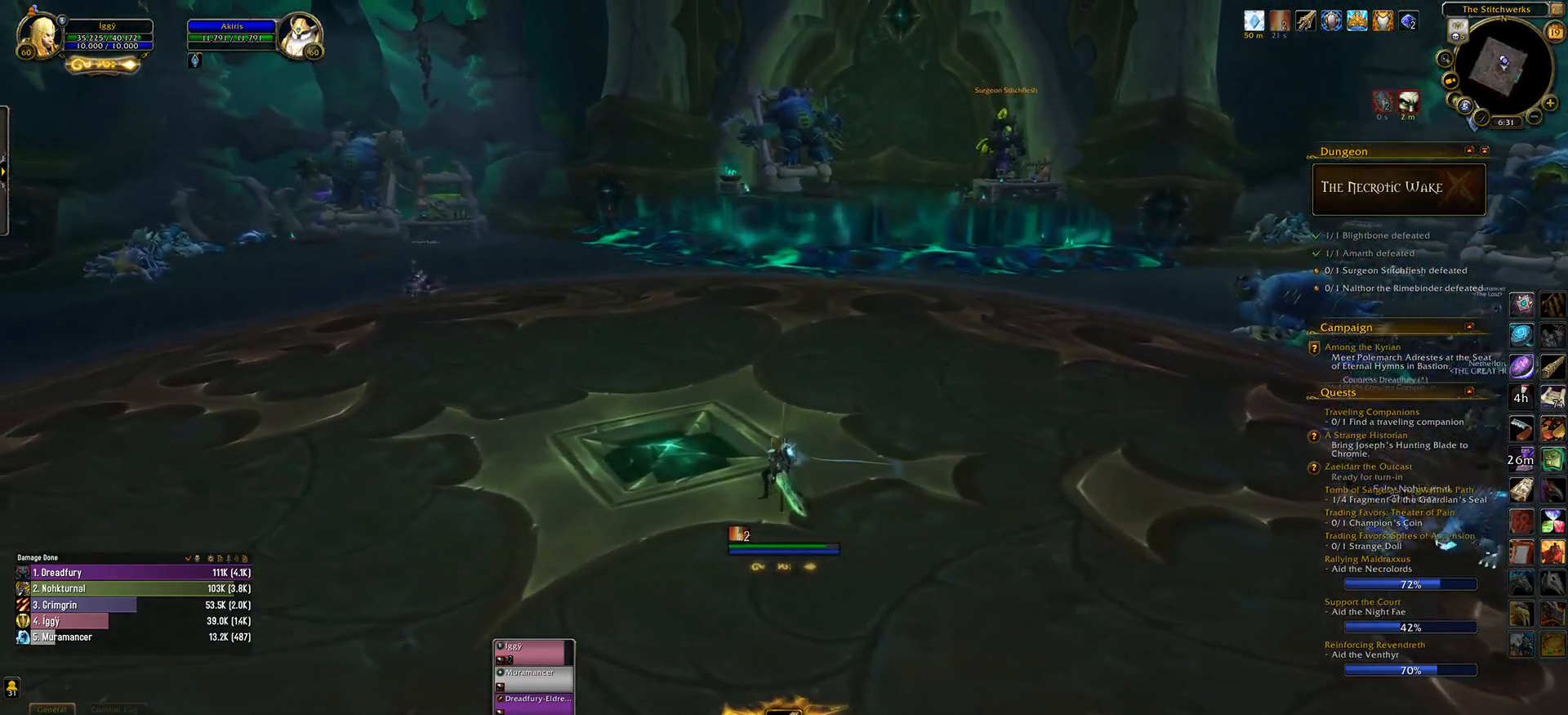
{"keys": [], "mouse": ["left"], "events": [[33, "d", "up"], [450, "q", "up"]]}
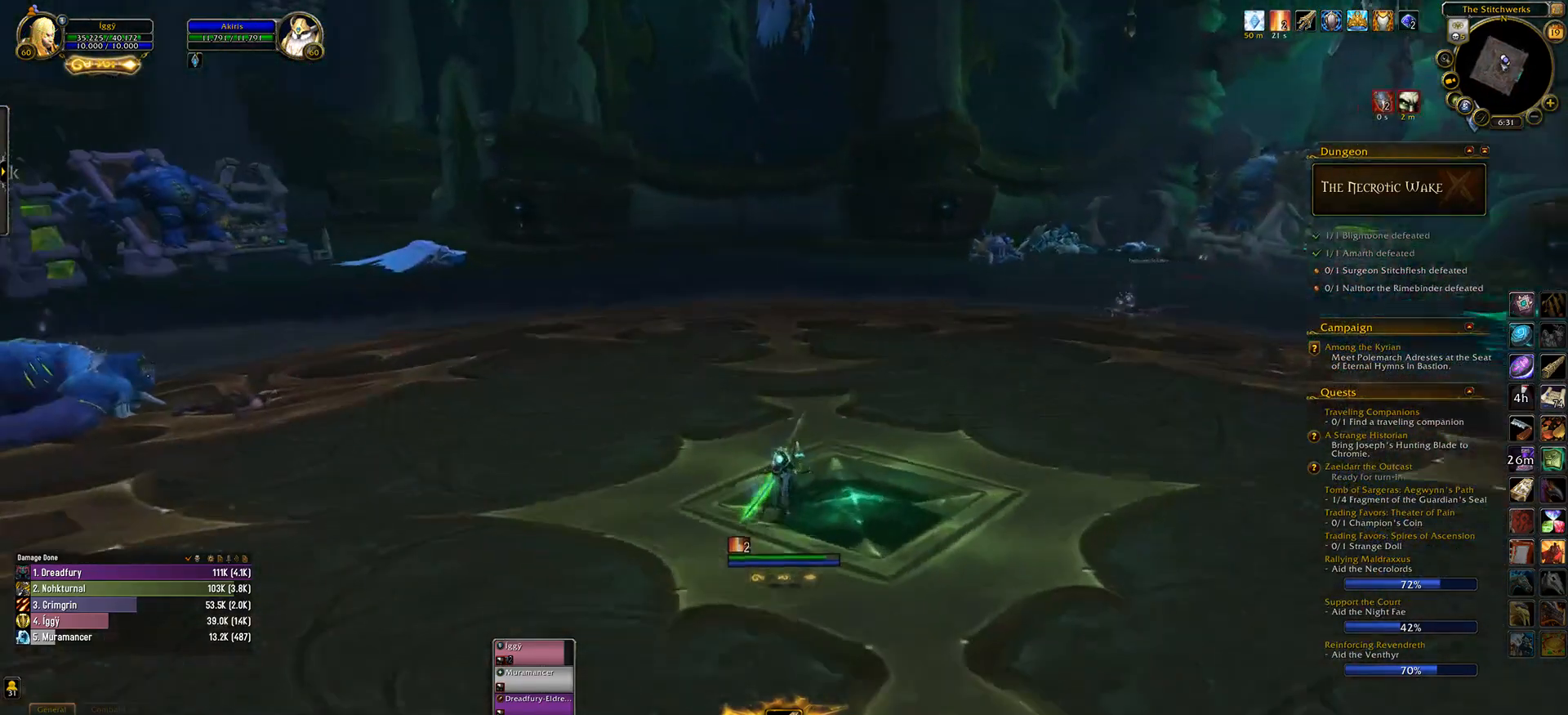
{"keys": [], "mouse": ["left"], "events": []}
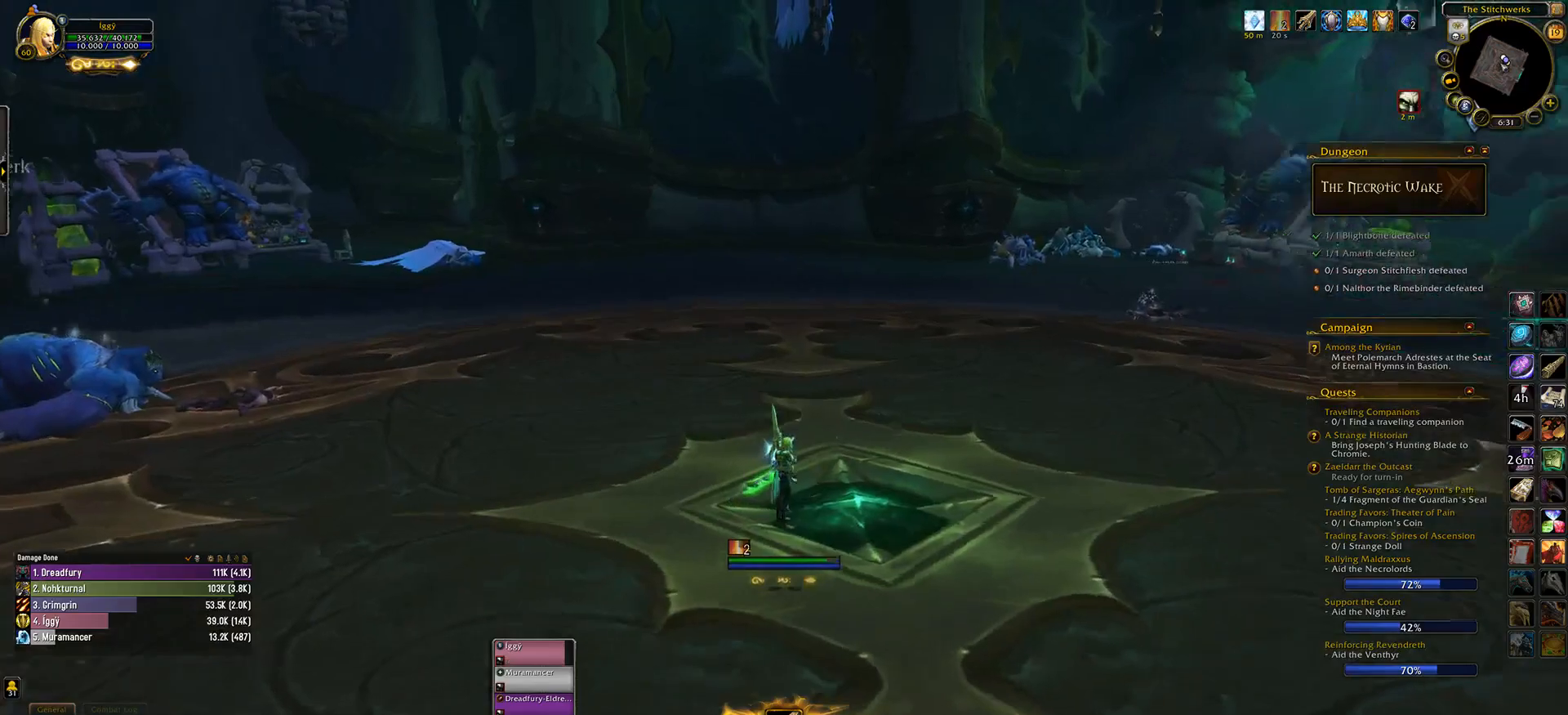
{"keys": [], "mouse": ["left"], "events": []}